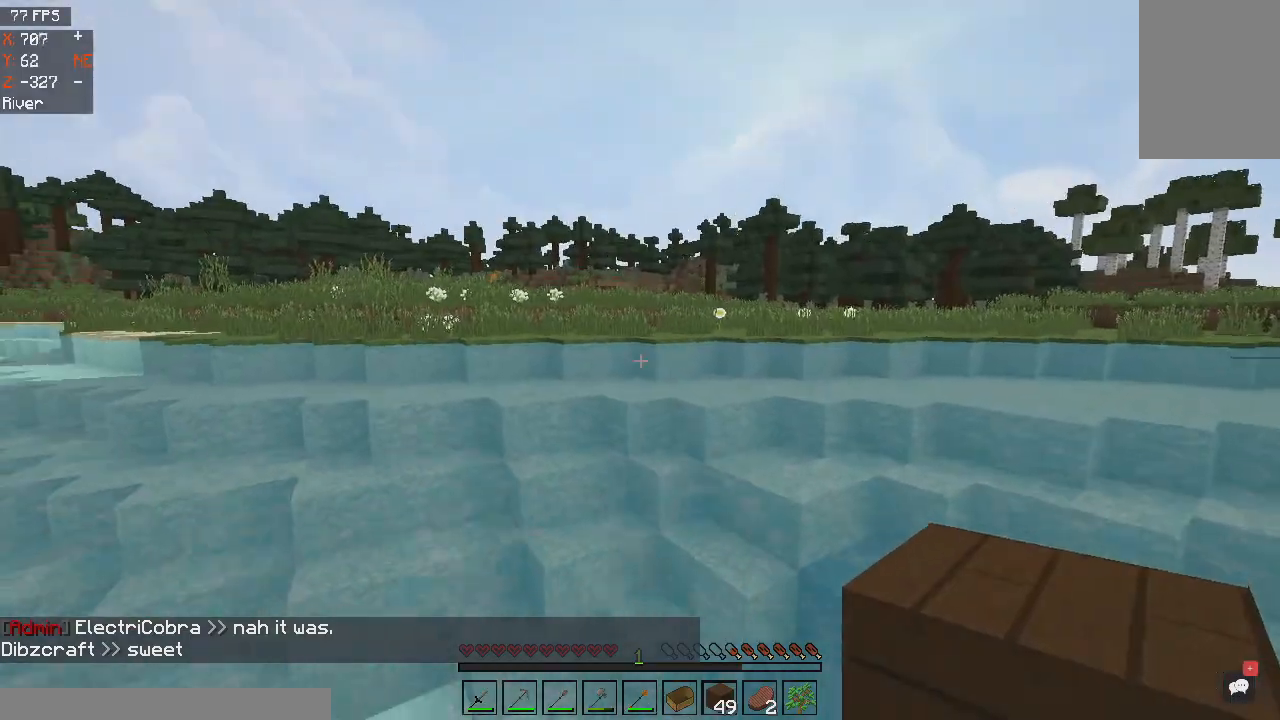
Gameplay with keyboard and mouse; each line is a JSON object with the keys and mouse buttons held at the frame after it. "events" lists presses ("down") and releases ("up") of "a", "d", "s", "space", "w", "mouse_left" and "mouse_right" between this image and that frame as [ms after this image, input, new state], when the widget could be followed in between. "mouse_left", "mouse_right" = the "left", "right" buttons of the "mouse" list. No other keys are recorded. Fast repeated clicks can show as one long hold. Mouse movement is not recorded.
{"keys": ["space", "w"], "mouse": [], "events": []}
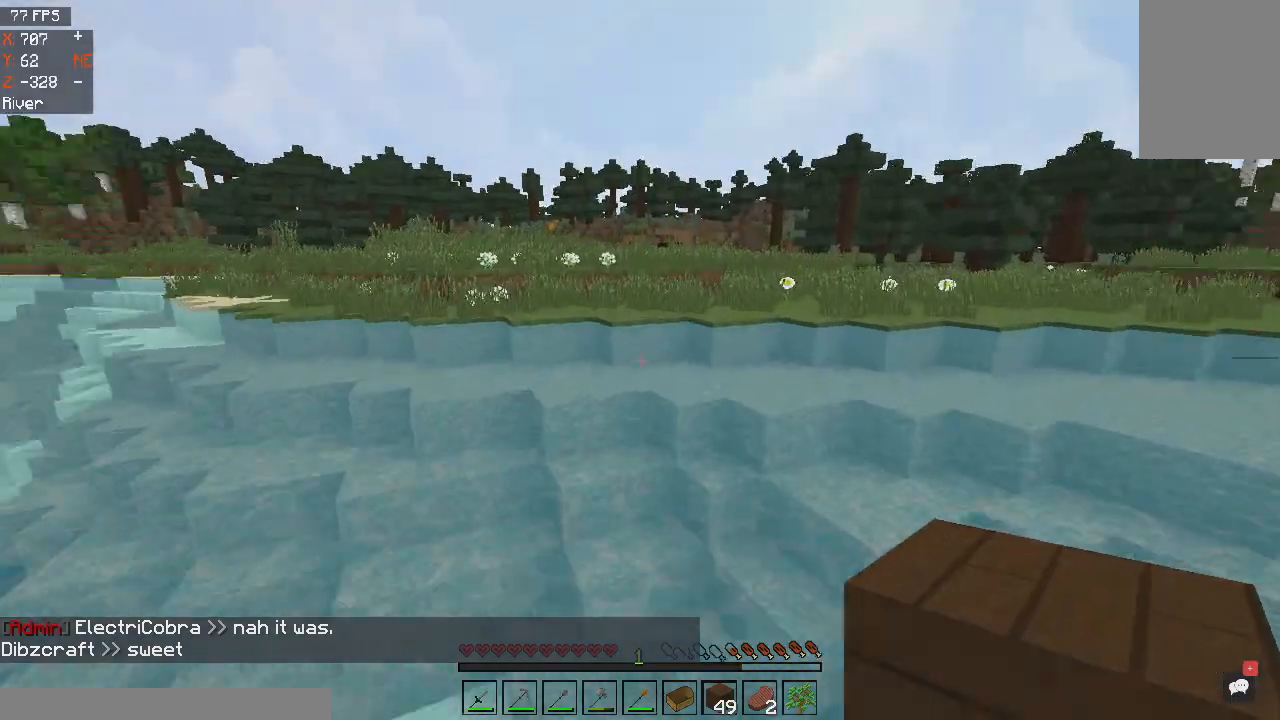
{"keys": ["space", "w"], "mouse": [], "events": []}
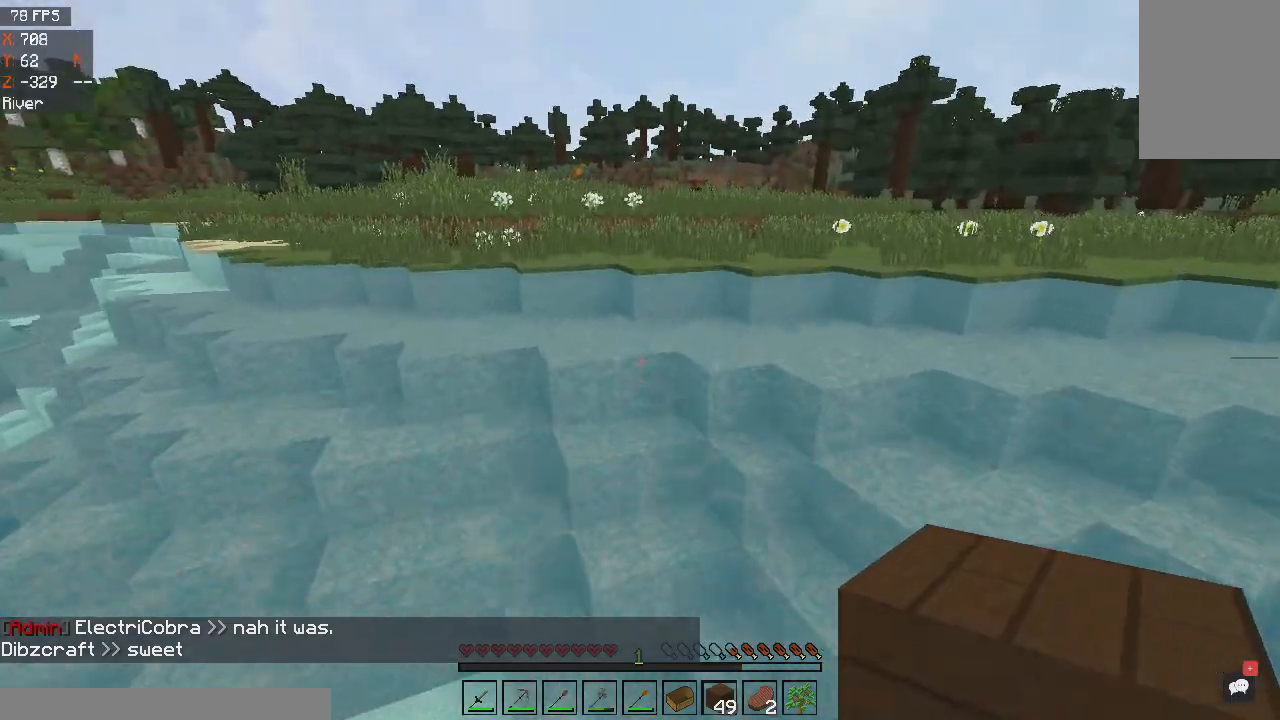
{"keys": ["d", "space", "w"], "mouse": [], "events": [[133, "d", "down"]]}
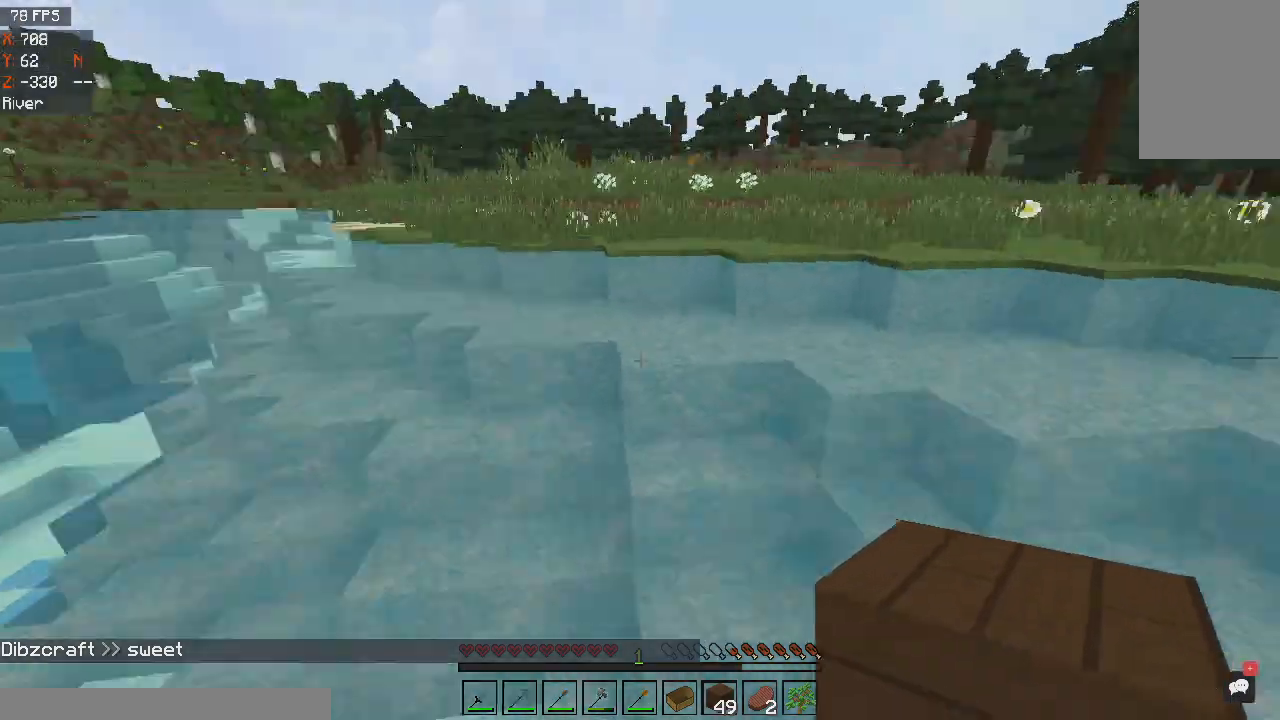
{"keys": ["space", "w"], "mouse": [], "events": [[134, "d", "up"]]}
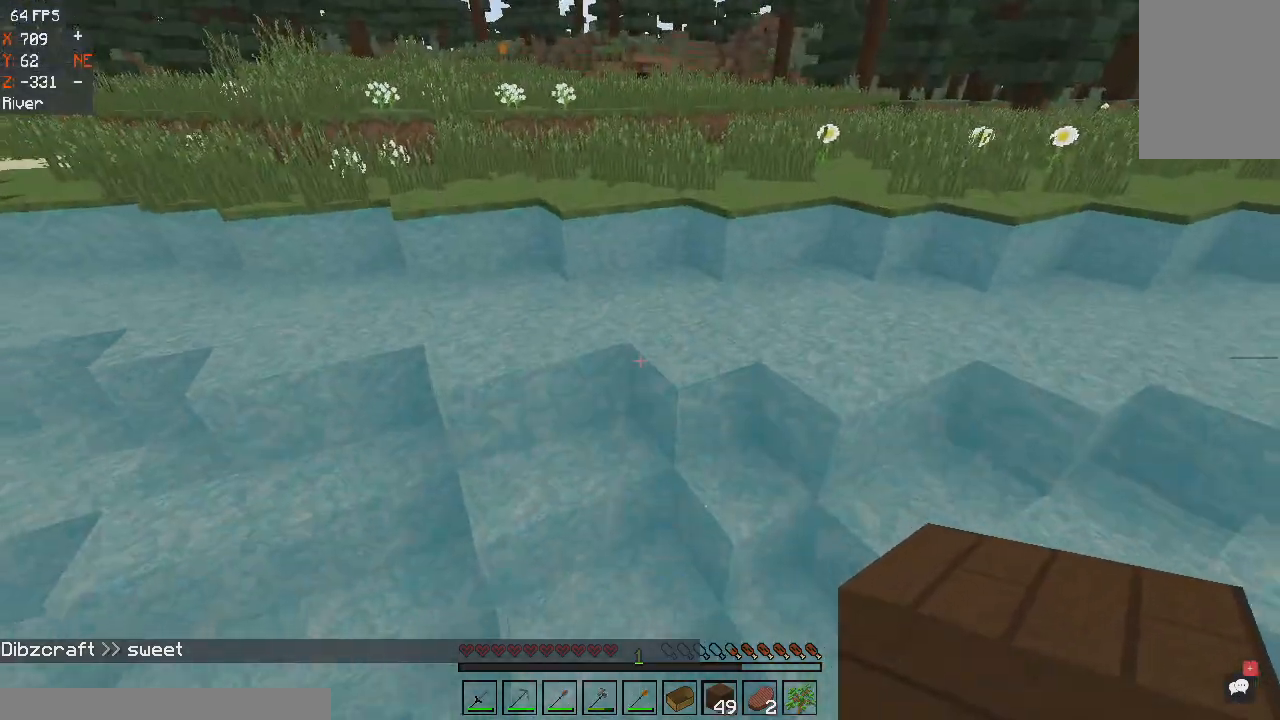
{"keys": ["space", "w"], "mouse": ["right"], "events": [[467, "mouse_right", "down"]]}
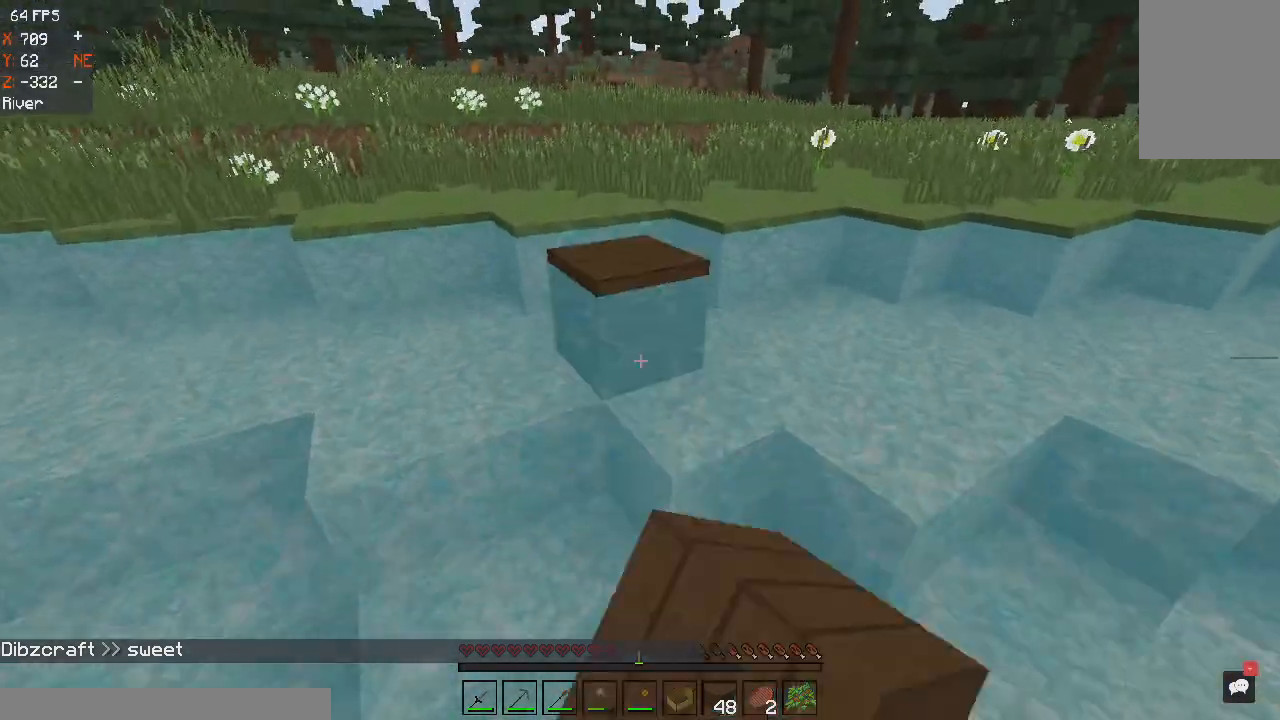
{"keys": ["space", "w"], "mouse": [], "events": [[167, "mouse_right", "up"]]}
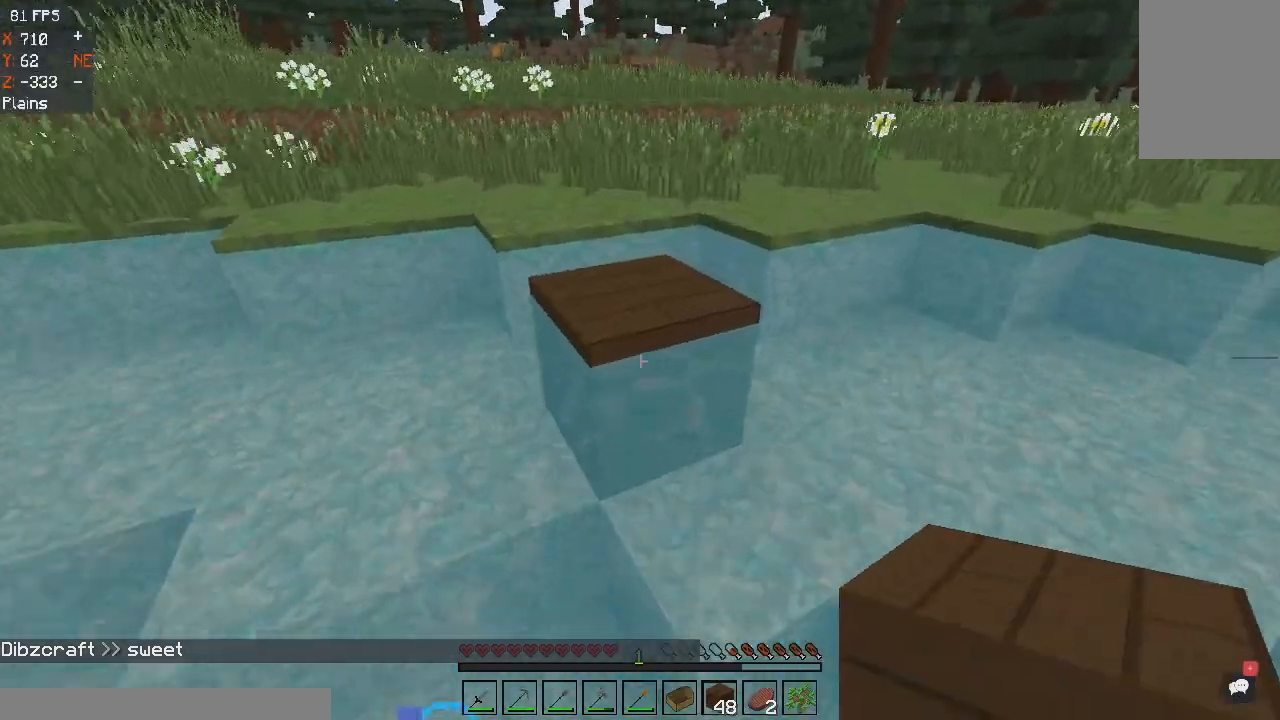
{"keys": ["space", "w"], "mouse": [], "events": [[133, "space", "up"], [434, "space", "down"]]}
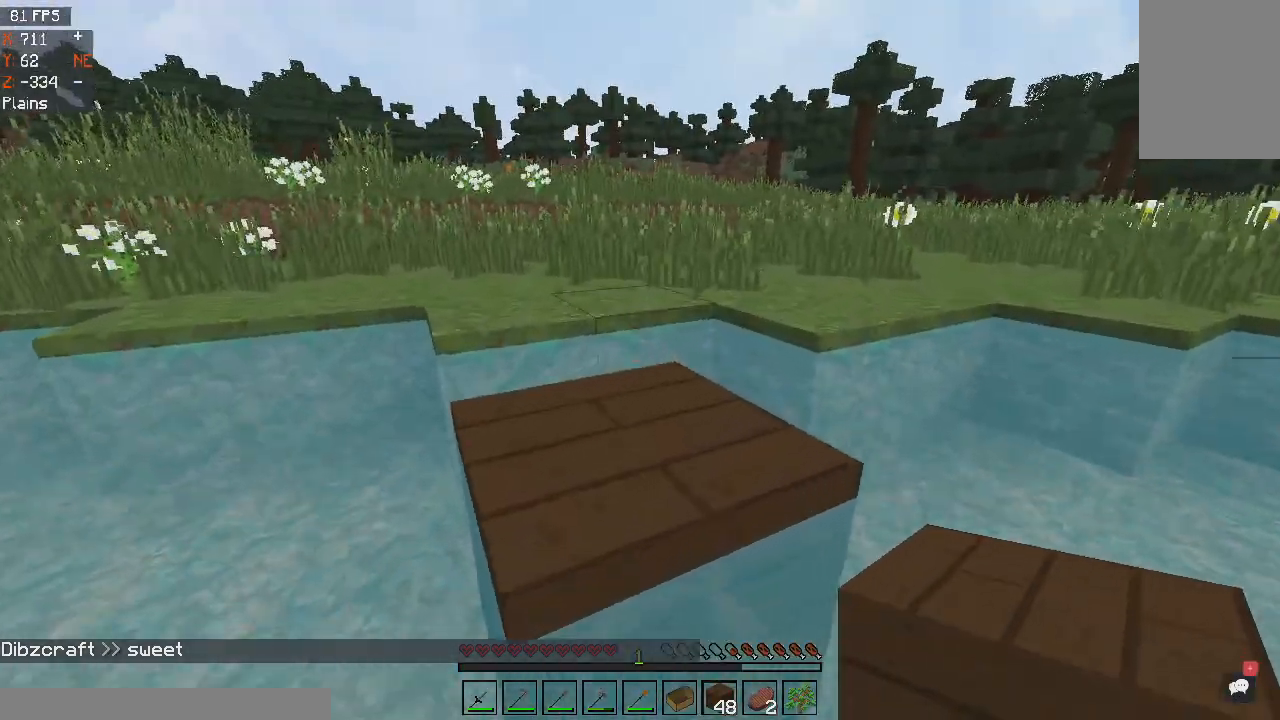
{"keys": ["space", "w"], "mouse": [], "events": []}
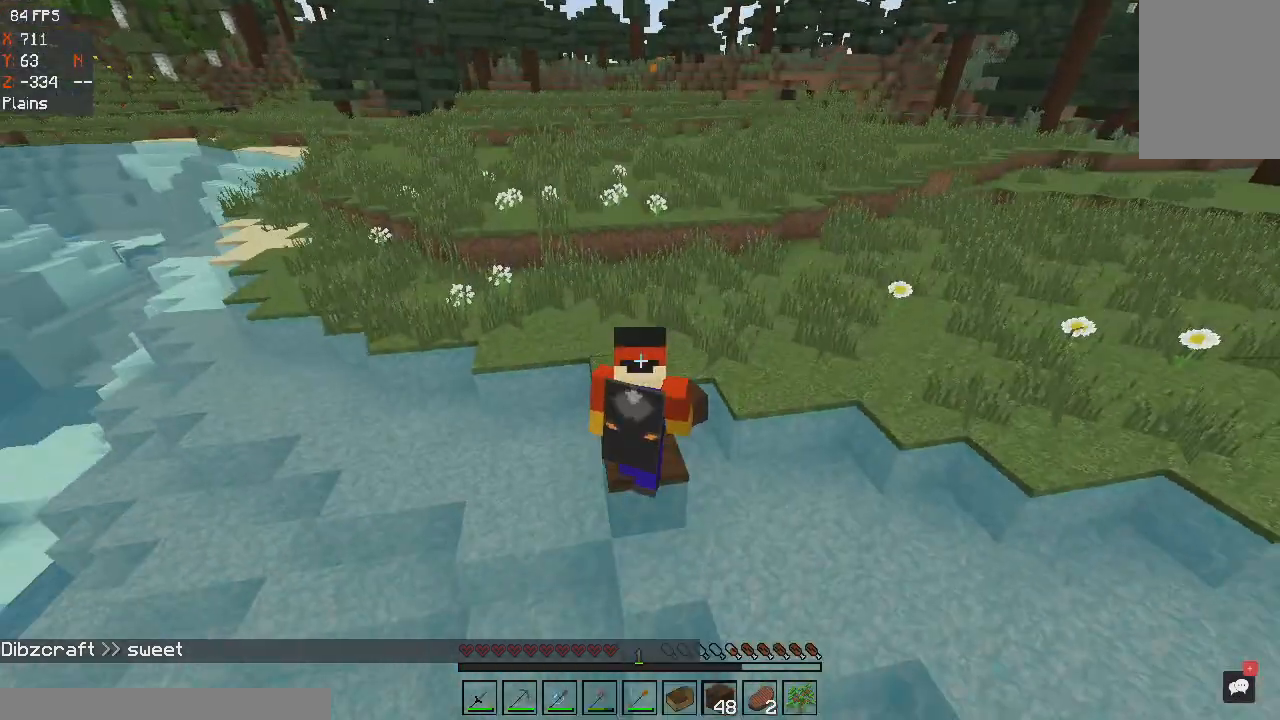
{"keys": ["d", "space", "w"], "mouse": [], "events": [[334, "d", "down"]]}
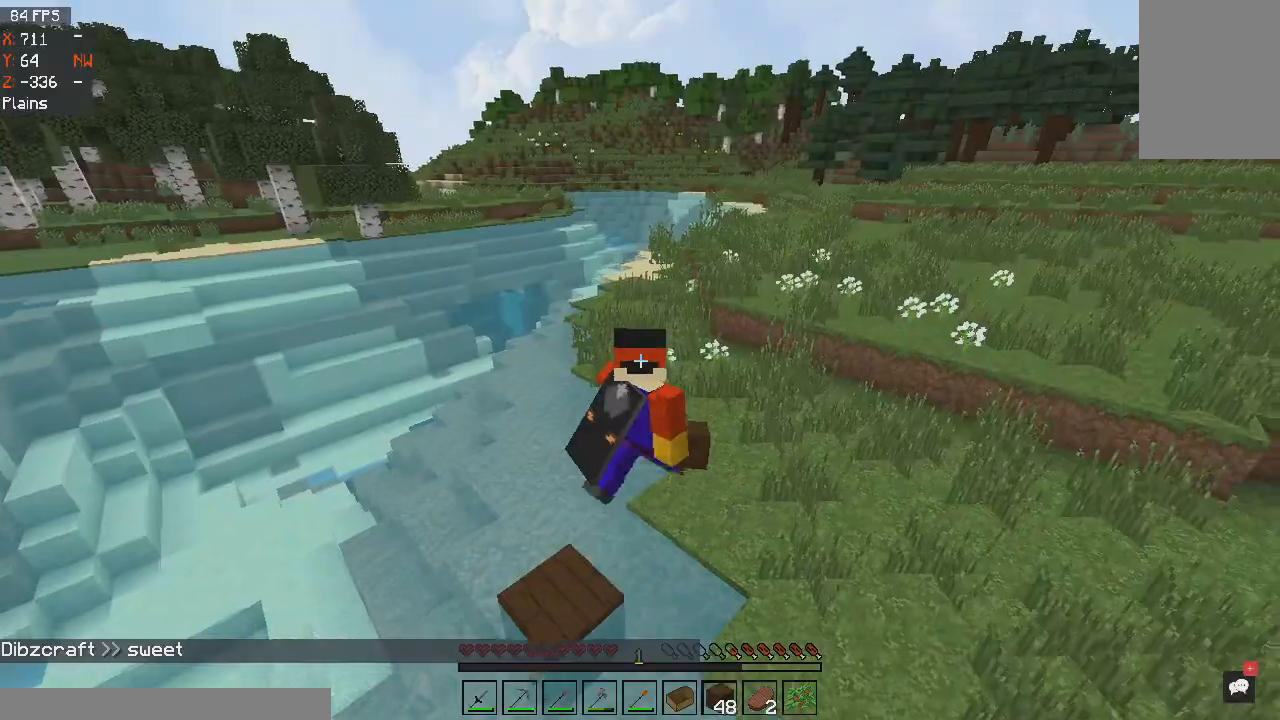
{"keys": ["d", "w"], "mouse": [], "events": [[234, "space", "up"]]}
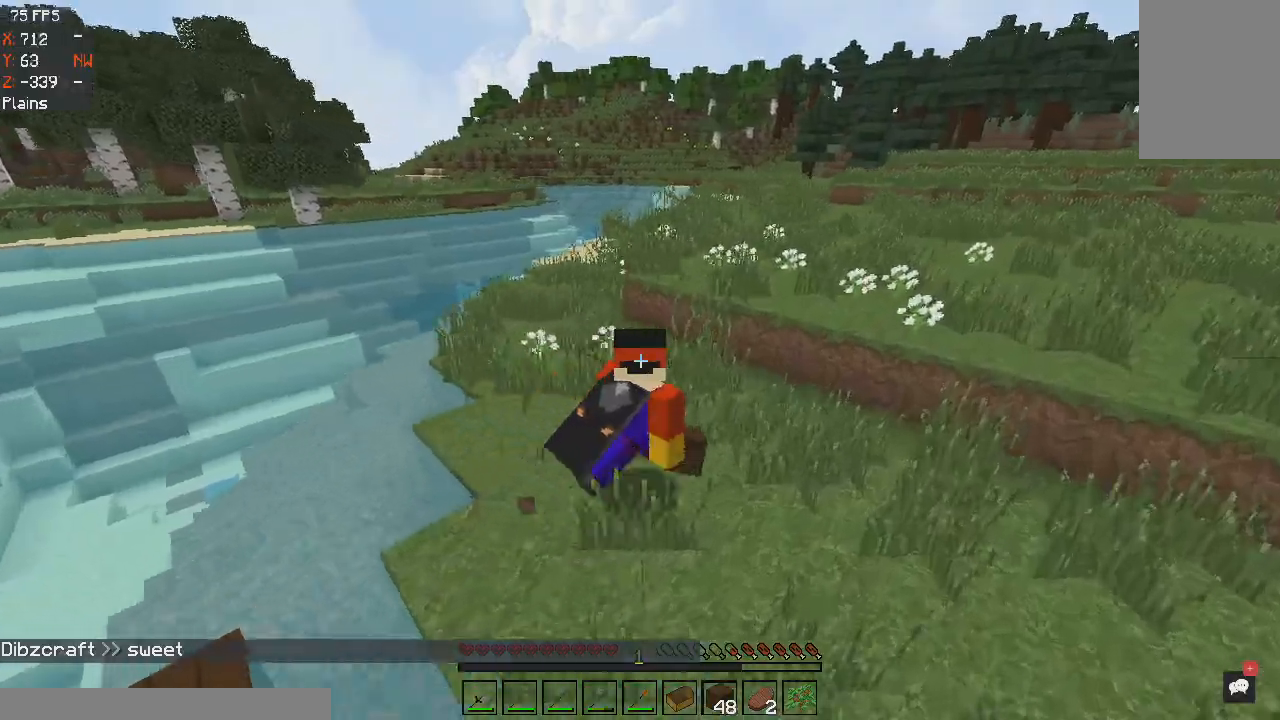
{"keys": ["a", "w"], "mouse": [], "events": [[67, "d", "up"], [200, "space", "down"], [233, "a", "down"], [400, "space", "up"]]}
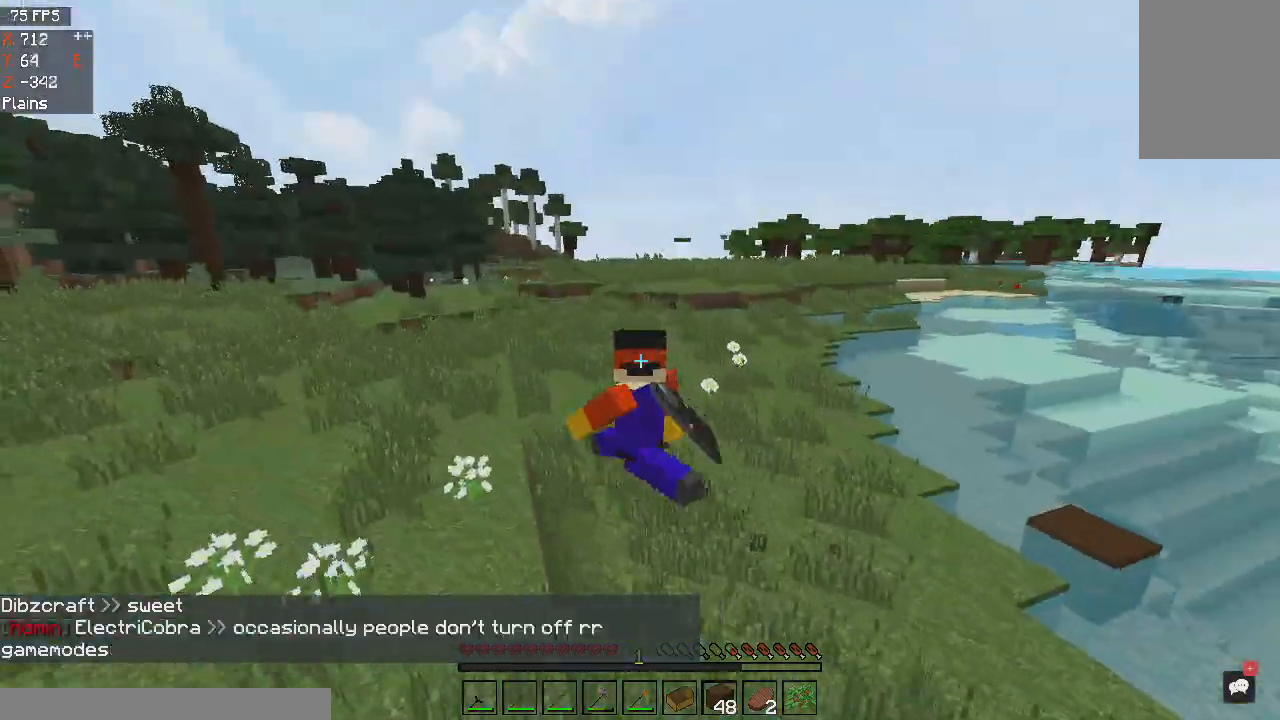
{"keys": ["a"], "mouse": [], "events": [[201, "space", "down"], [234, "w", "up"], [434, "space", "up"]]}
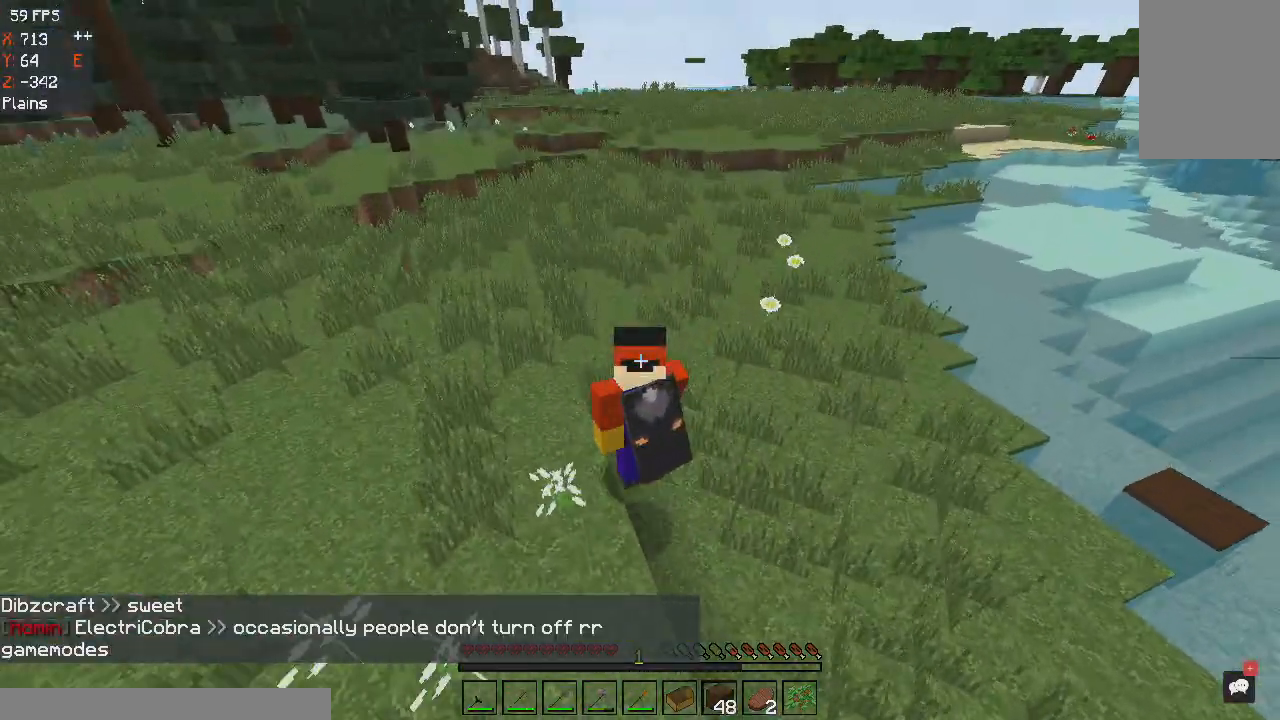
{"keys": ["a", "space", "w"], "mouse": [], "events": [[334, "space", "down"], [334, "w", "down"]]}
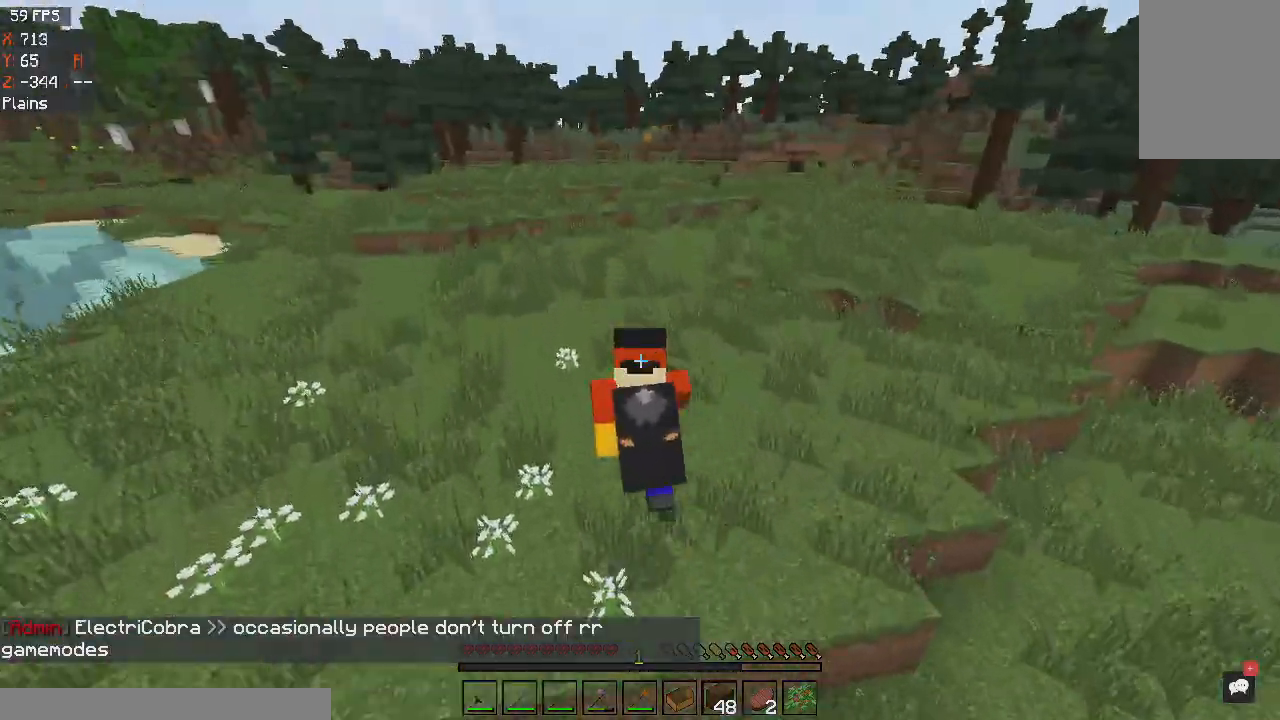
{"keys": ["space", "w"], "mouse": [], "events": [[67, "a", "up"], [67, "space", "up"], [367, "space", "down"]]}
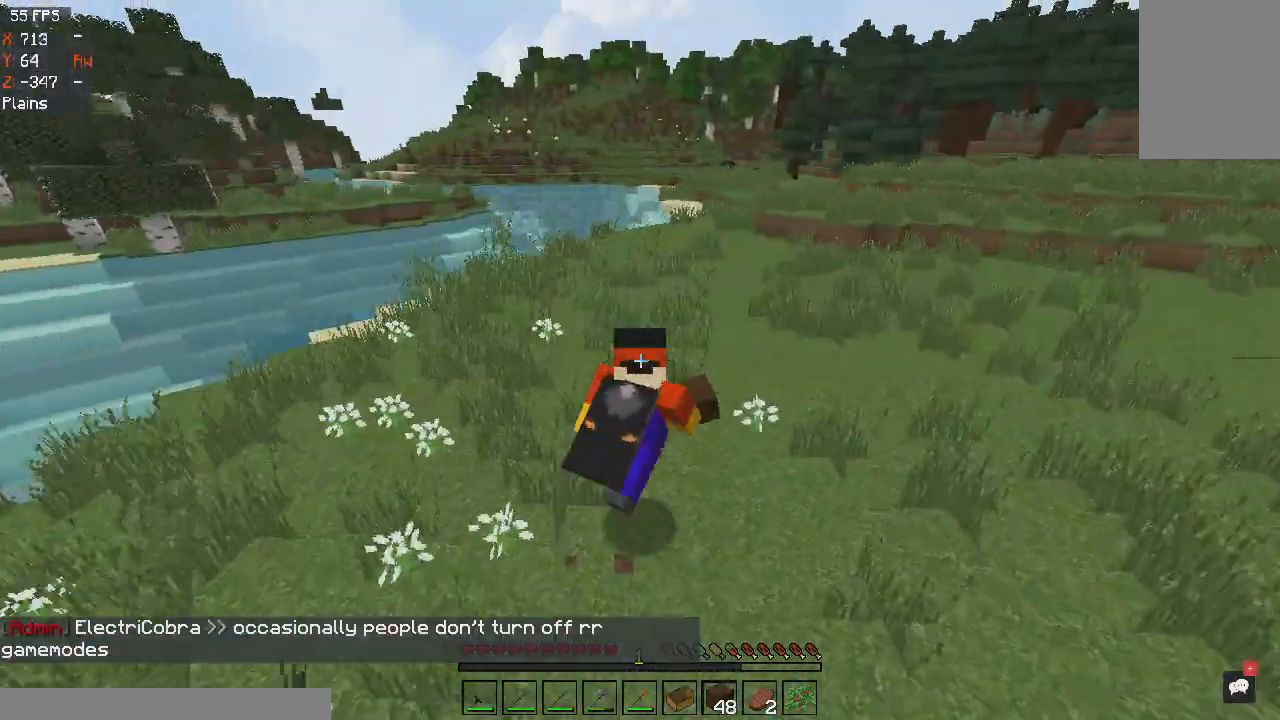
{"keys": ["d", "space", "w"], "mouse": [], "events": [[100, "d", "down"], [167, "space", "up"], [434, "space", "down"]]}
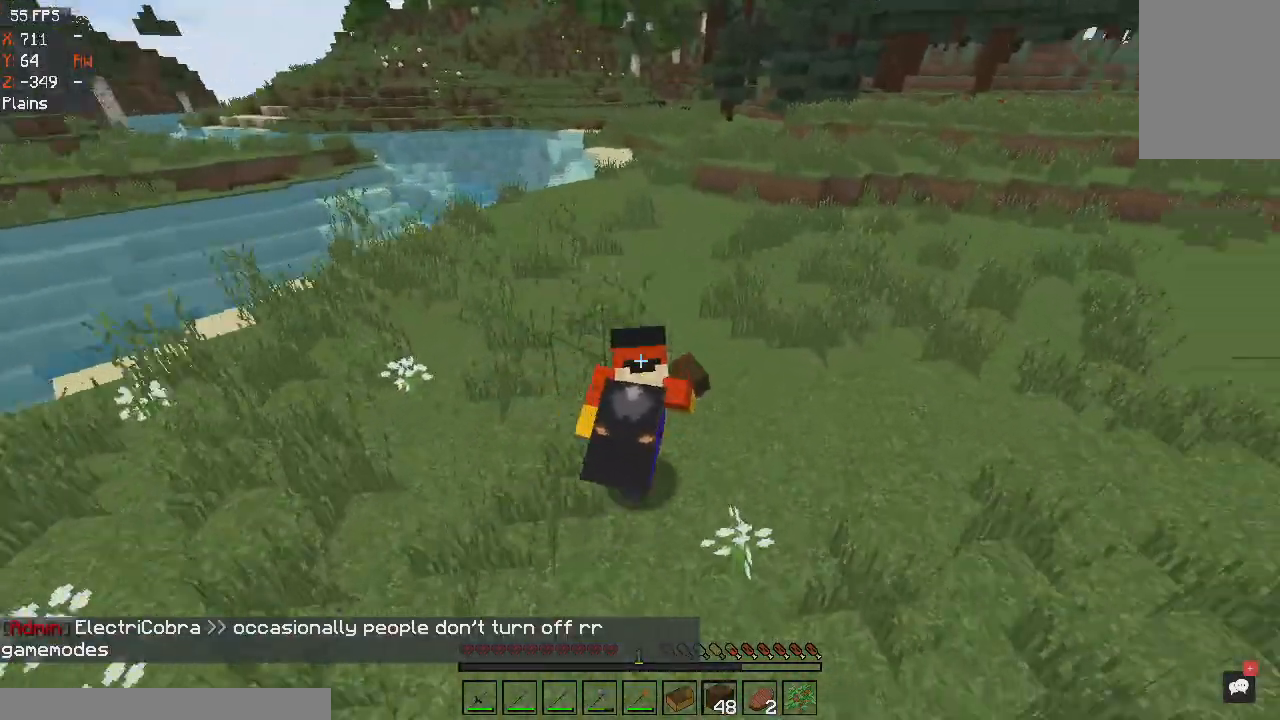
{"keys": ["space", "w"], "mouse": [], "events": [[34, "d", "up"], [434, "space", "up"], [468, "space", "down"]]}
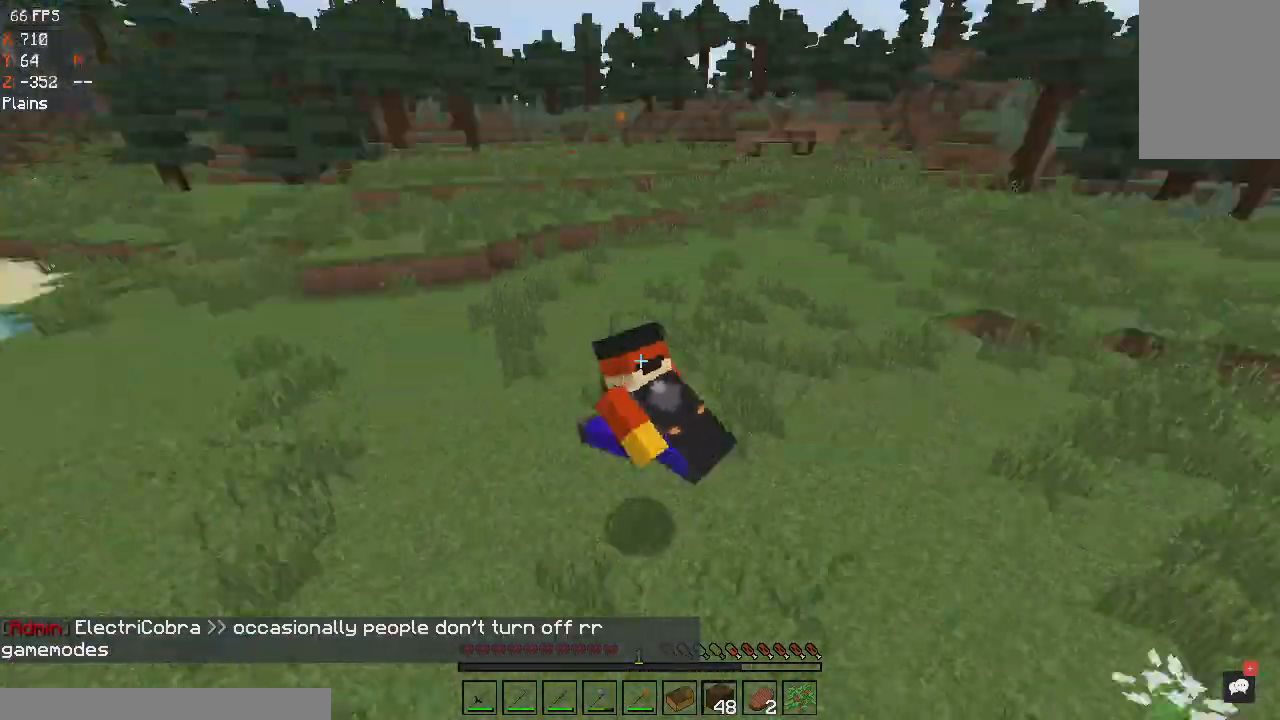
{"keys": ["space", "w"], "mouse": [], "events": []}
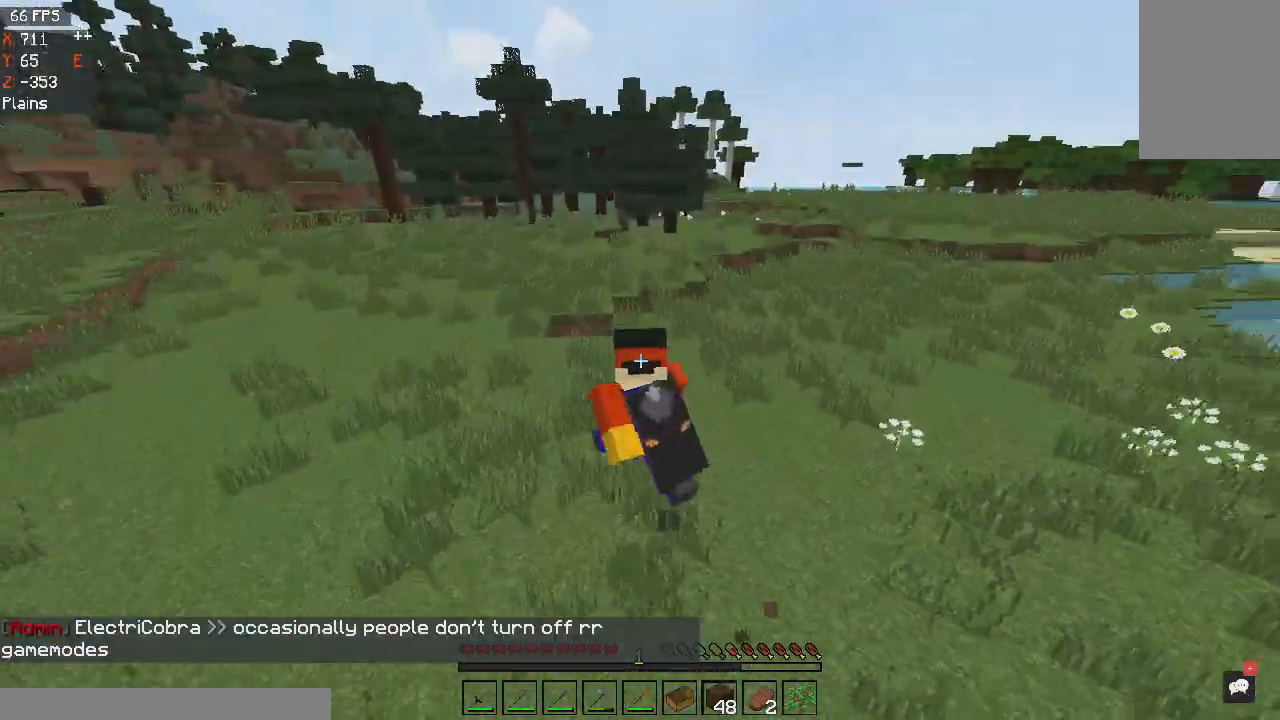
{"keys": ["space", "w"], "mouse": [], "events": []}
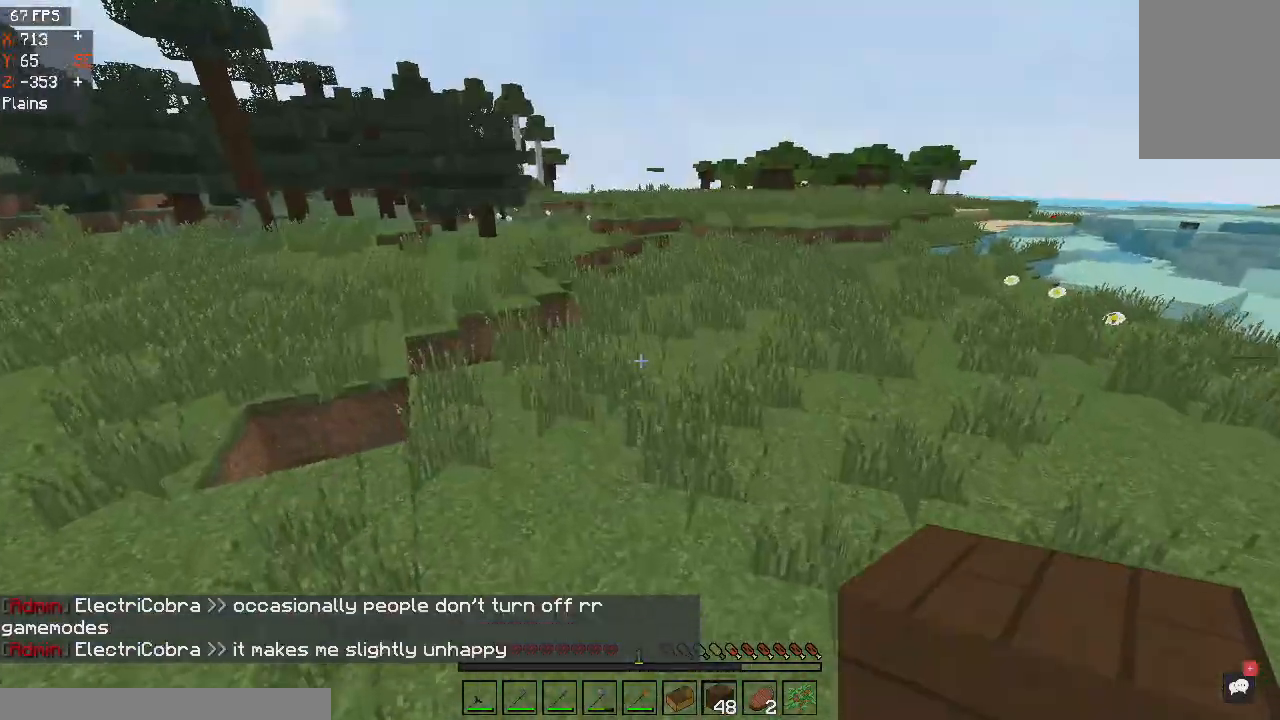
{"keys": ["d", "space", "w"], "mouse": [], "events": [[400, "d", "down"]]}
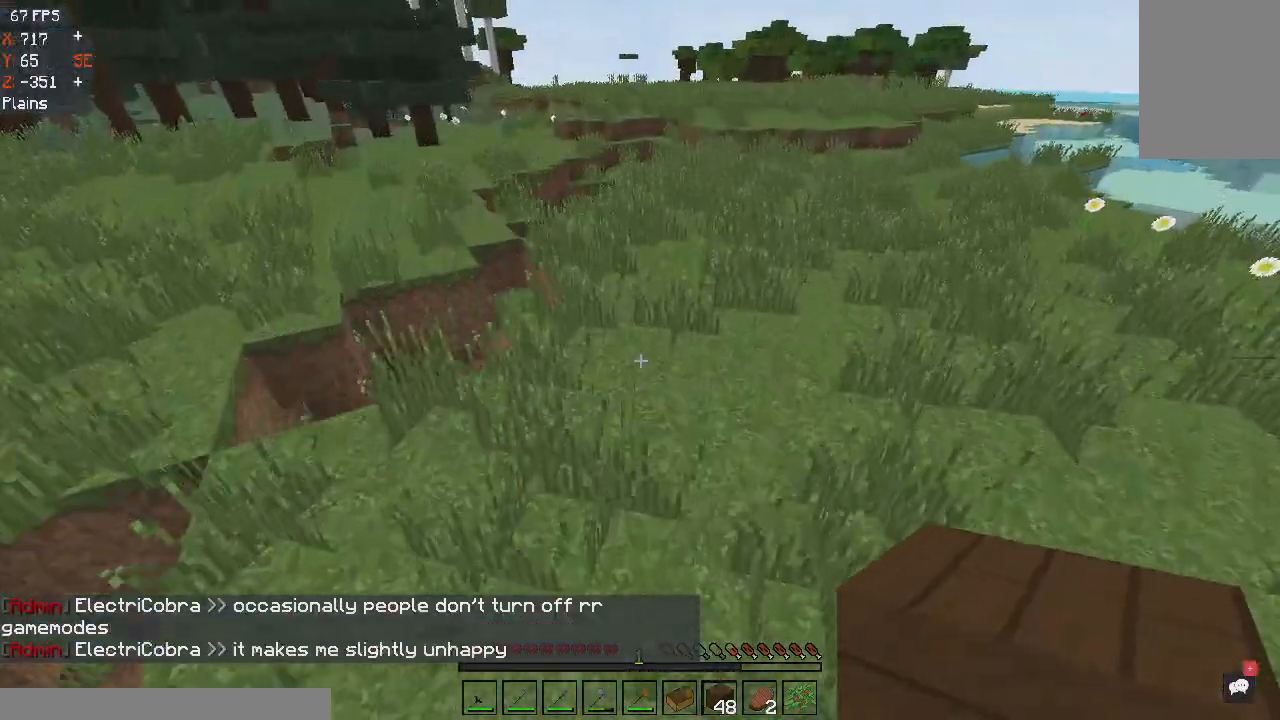
{"keys": ["space", "w"], "mouse": [], "events": [[133, "d", "up"]]}
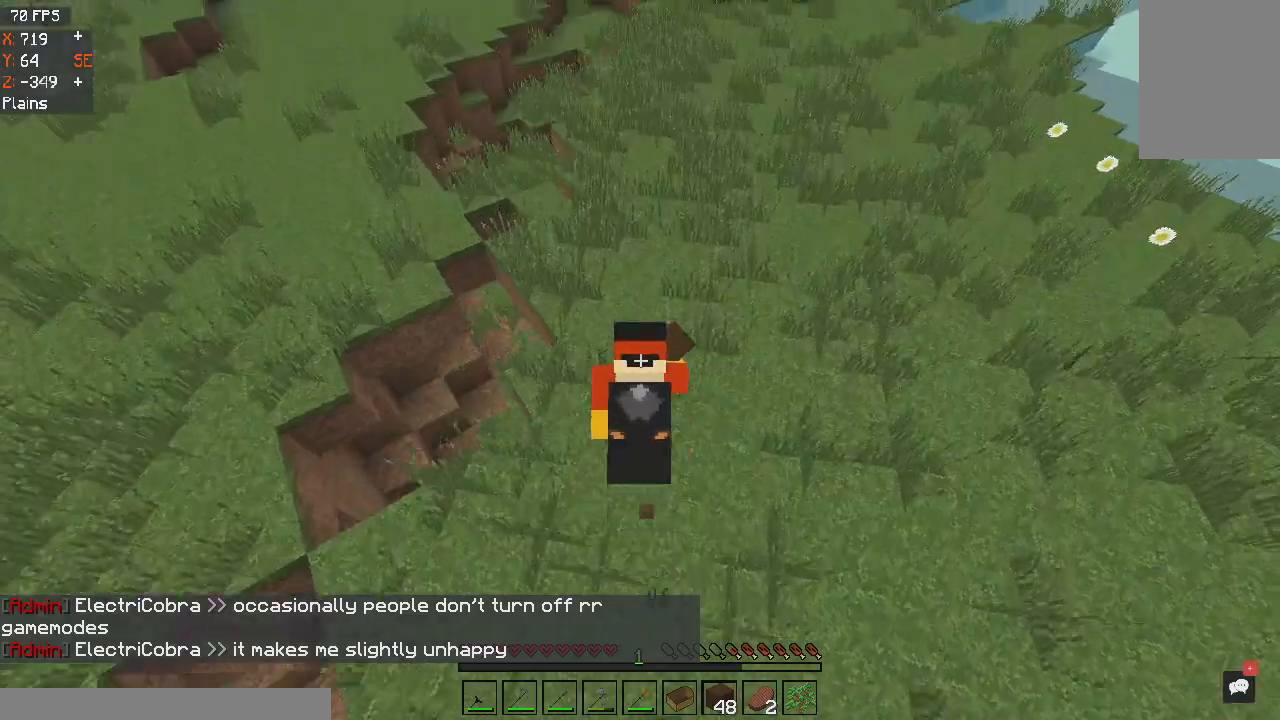
{"keys": ["space", "w"], "mouse": [], "events": []}
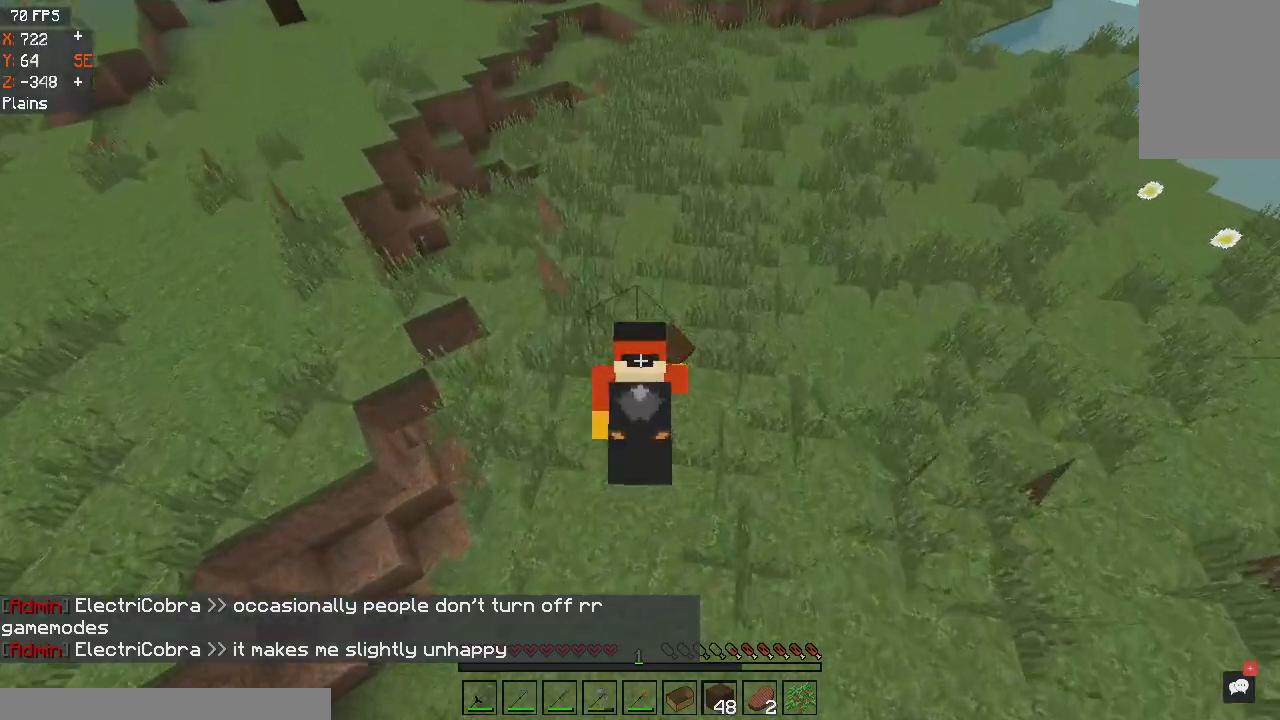
{"keys": ["d"], "mouse": [], "events": [[33, "d", "down"], [334, "w", "up"], [367, "space", "up"]]}
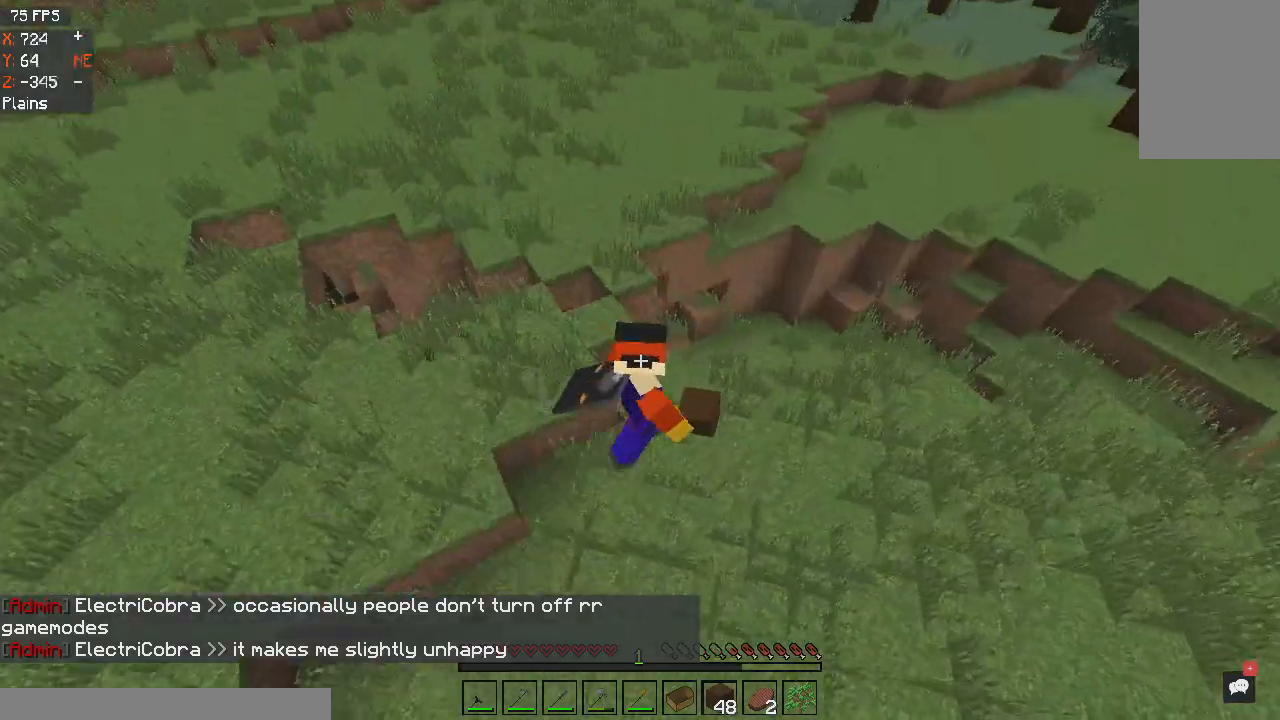
{"keys": [], "mouse": [], "events": [[34, "s", "down"], [301, "d", "up"], [301, "s", "up"]]}